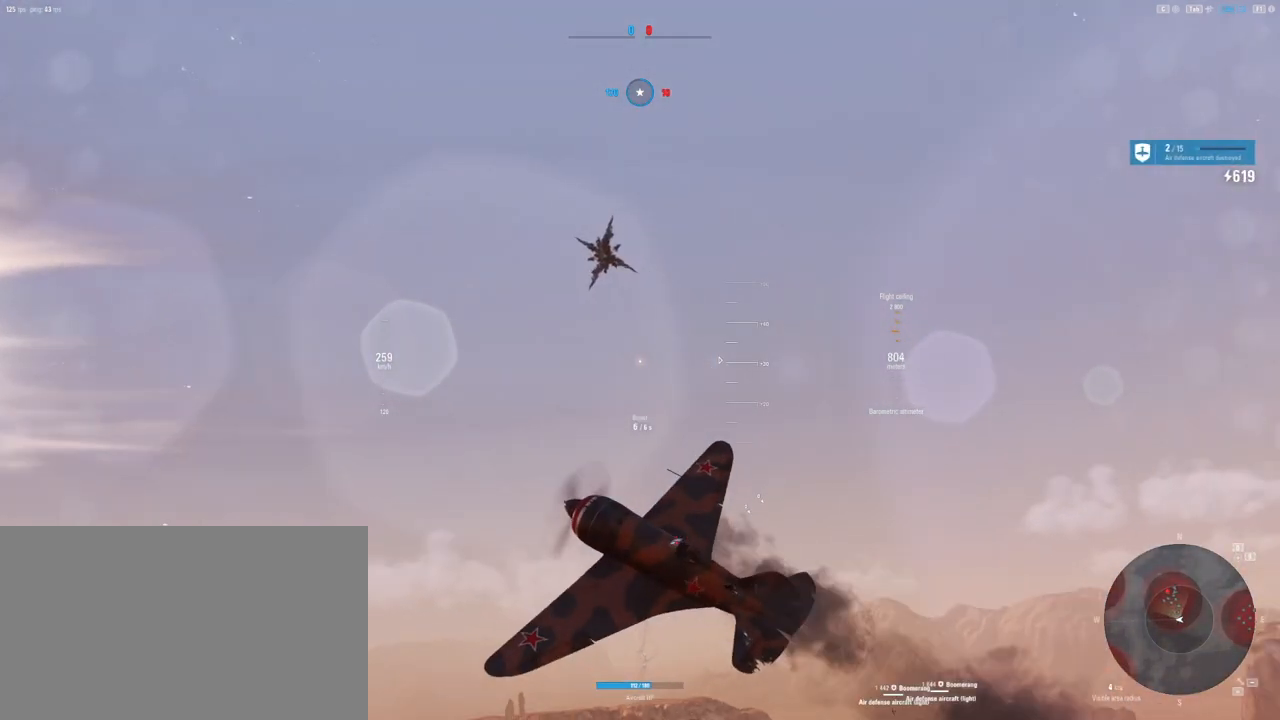
Gameplay with keyboard and mouse; each line is a JSON object with the keys and mouse buttons held at the frame after it. "events" lists presses ("down") and releases ("up") of "1", "2", "3", "4", "5", "a", "alt", "c", "caps_lock", "ctrl", "d", "e", "f", "g", "q", "r", "s", "shift", "space", "t", "tab", "v", "w", "x", "z", "mouse_left", "mouse_wheel" and "mouse_right" between this image and that frame as [ms after this image, input, new state], when the widget could be followed in between. "mouse_left", "mouse_wheel", "mouse_right" = the "left", "wheel", "right" buttons of the "mouse" list. No other keys are recorded. "wheel" means that the mouse wheel is clicked or scrolled. "mouse_move" is the direction in which the mouse moves at that frame (one of eight, or "still"), when it could be read.
{"keys": ["d"], "mouse": [], "mouse_move": "still", "events": []}
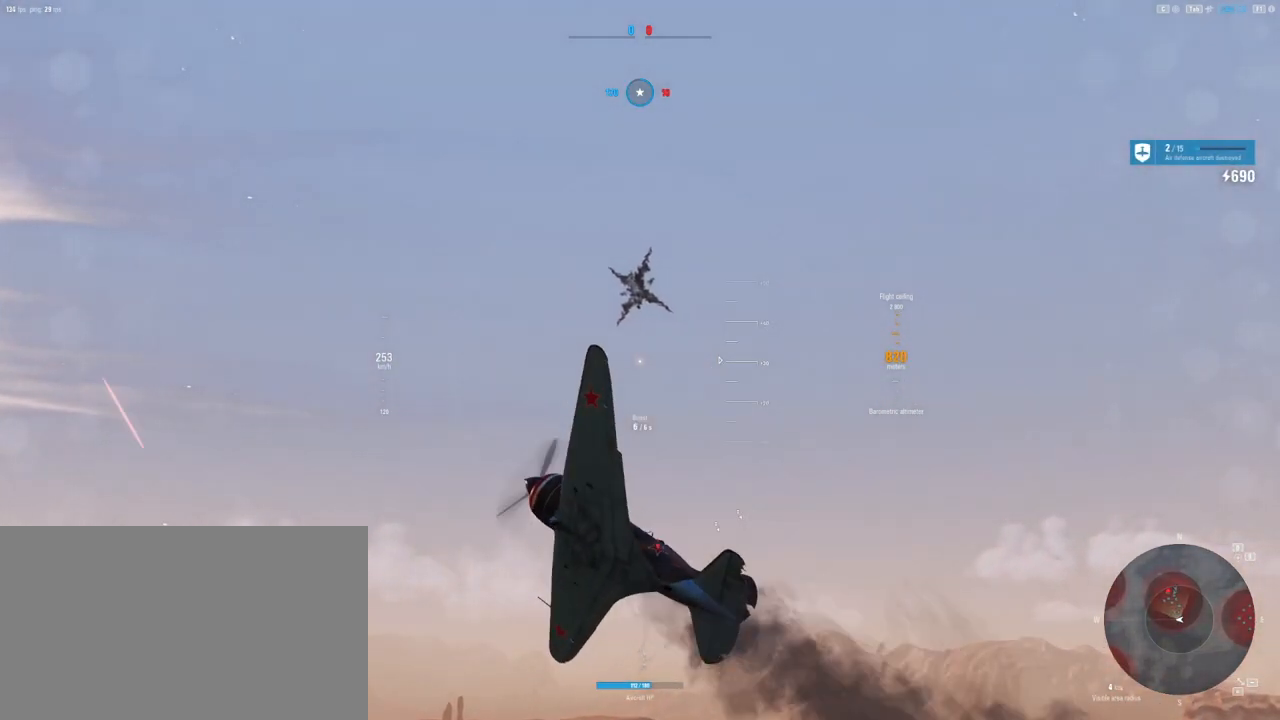
{"keys": ["q", "s"], "mouse": [], "mouse_move": "down", "events": [[62, "d", "up"], [104, "s", "down"], [479, "q", "down"]]}
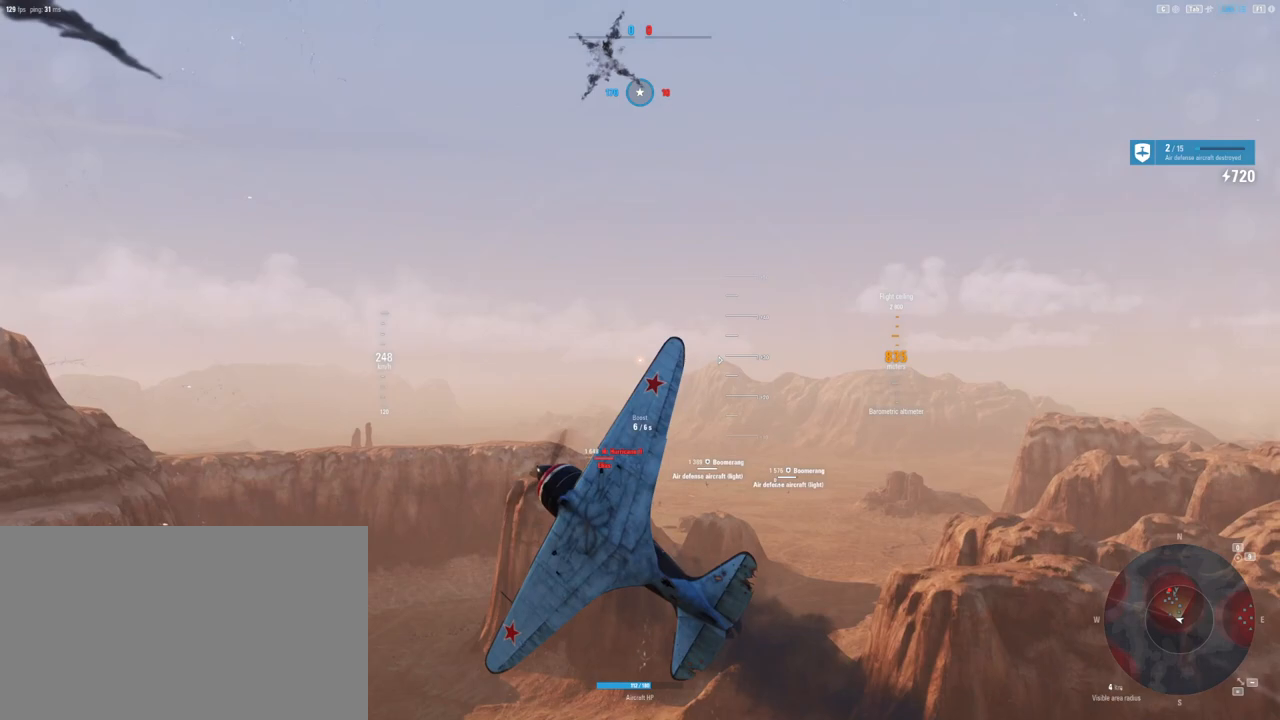
{"keys": ["q", "s"], "mouse": [], "mouse_move": "still", "events": []}
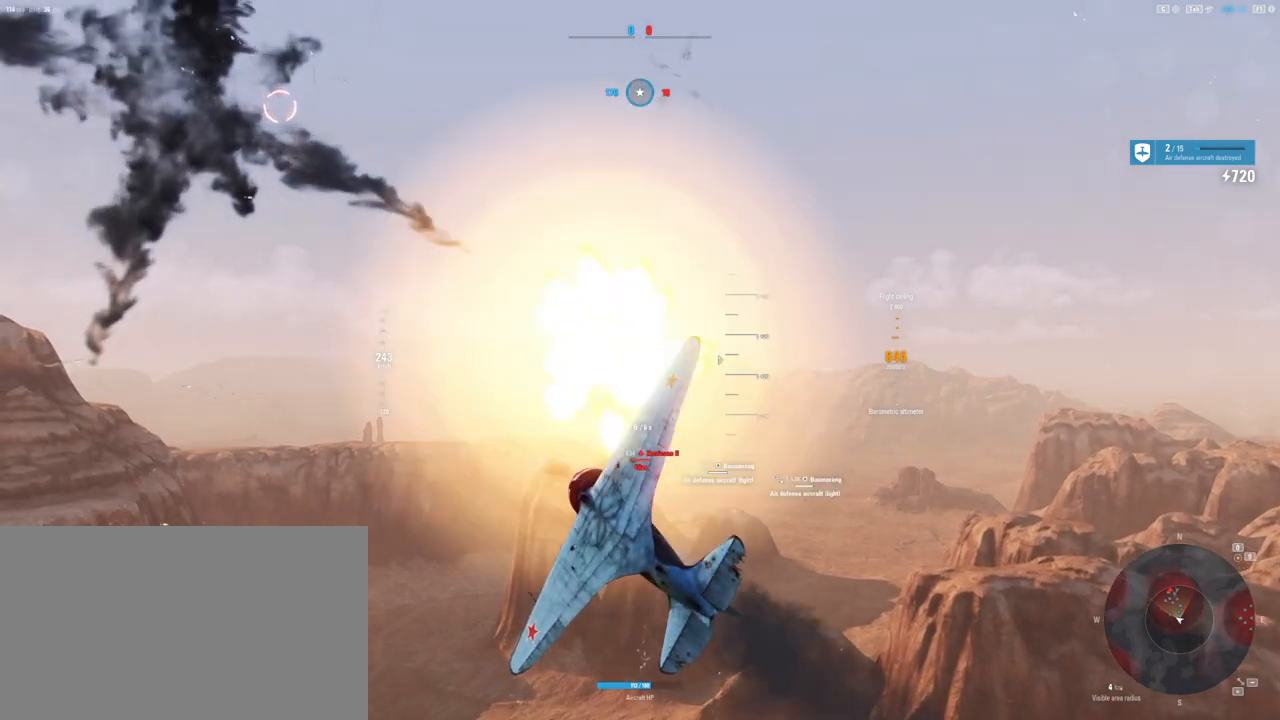
{"keys": ["q", "s"], "mouse": [], "mouse_move": "down", "events": []}
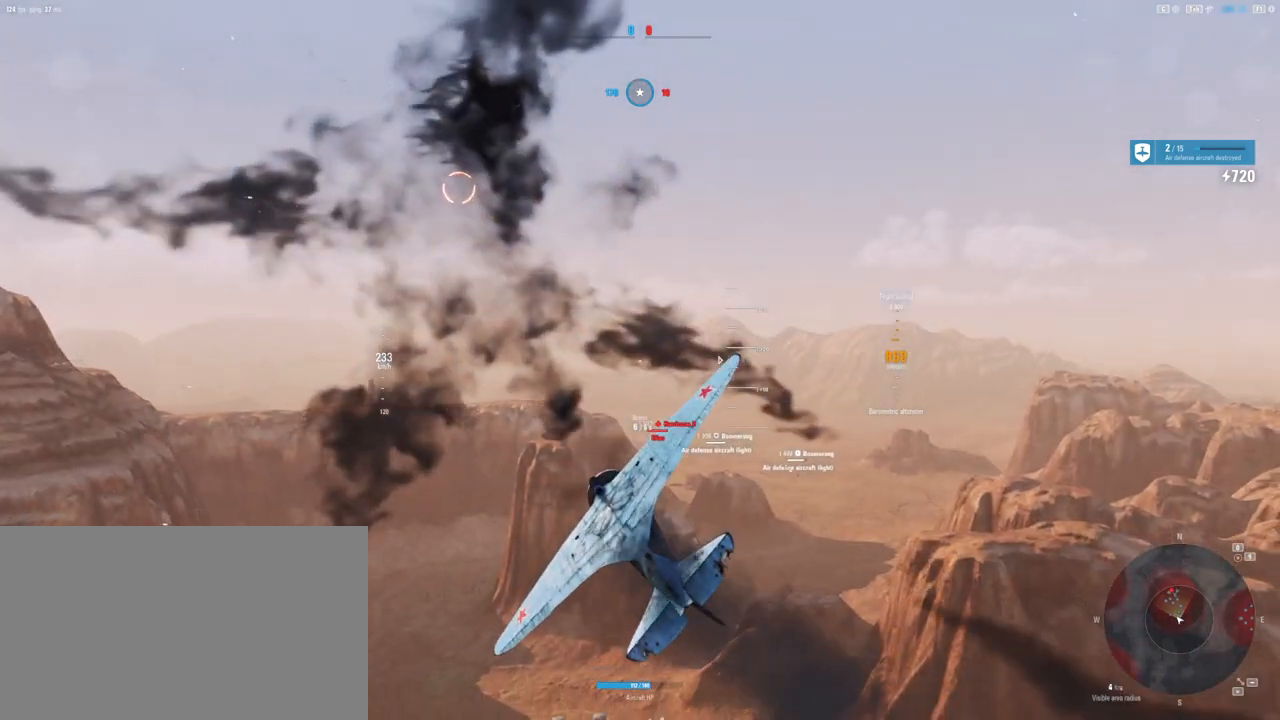
{"keys": ["q", "s"], "mouse": [], "mouse_move": "down", "events": []}
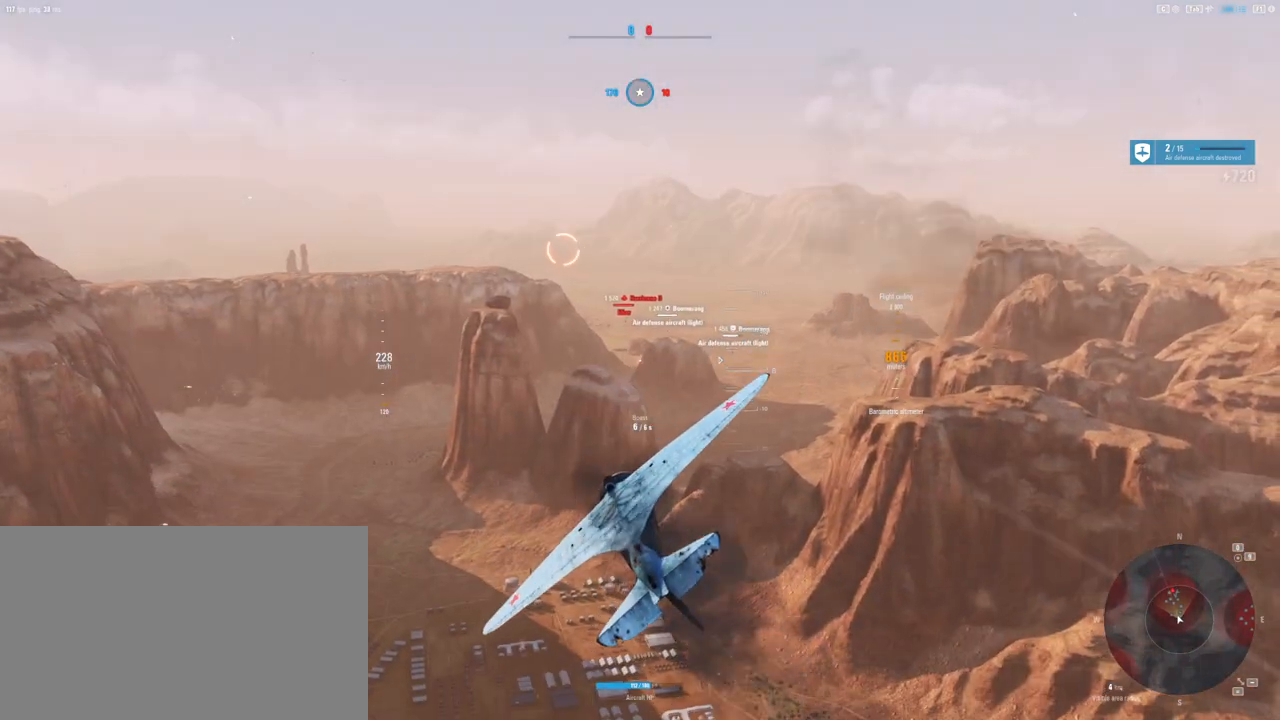
{"keys": ["q", "s"], "mouse": [], "mouse_move": "down", "events": []}
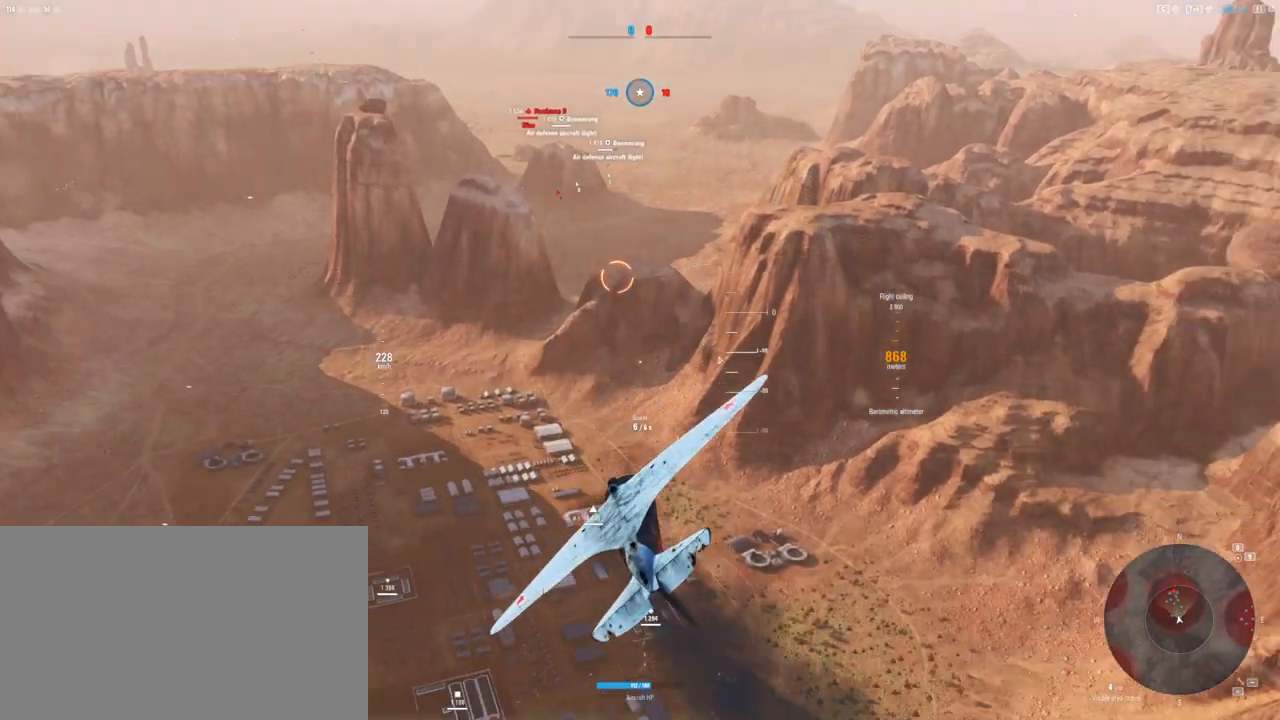
{"keys": [], "mouse": [], "mouse_move": "still", "events": [[125, "q", "up"], [229, "s", "up"]]}
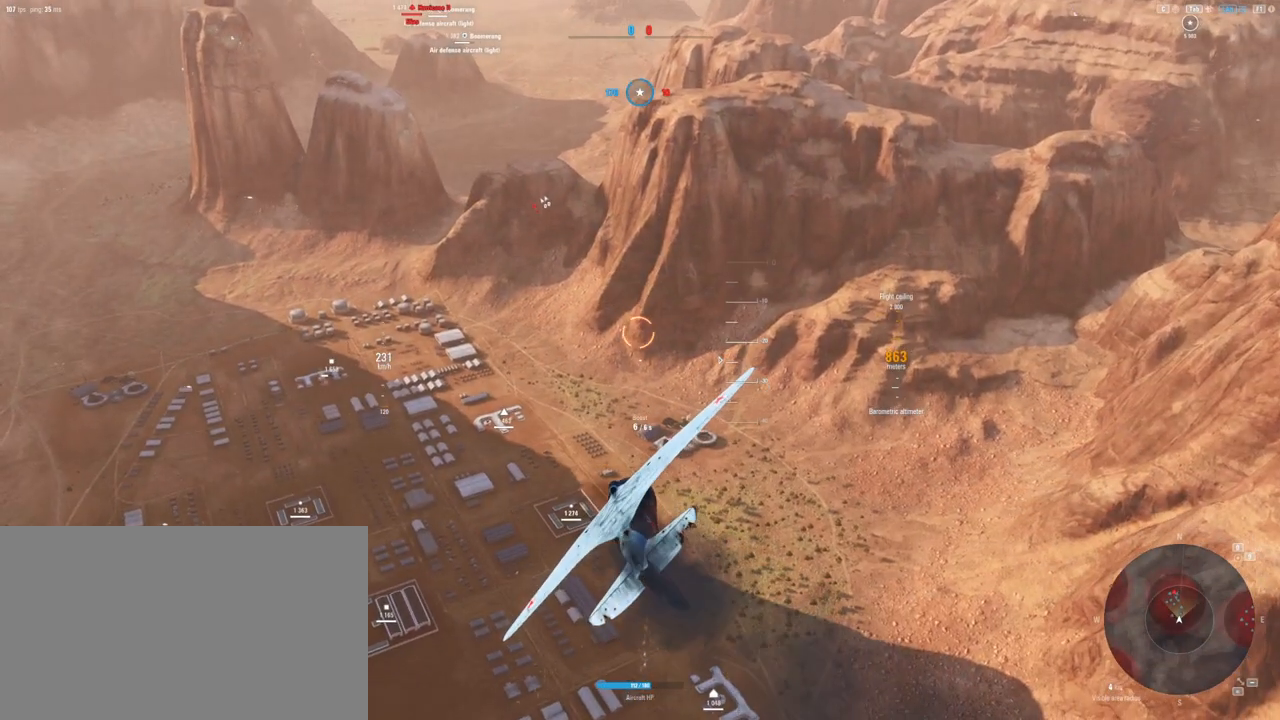
{"keys": ["a"], "mouse": [], "mouse_move": "right", "events": [[104, "a", "down"]]}
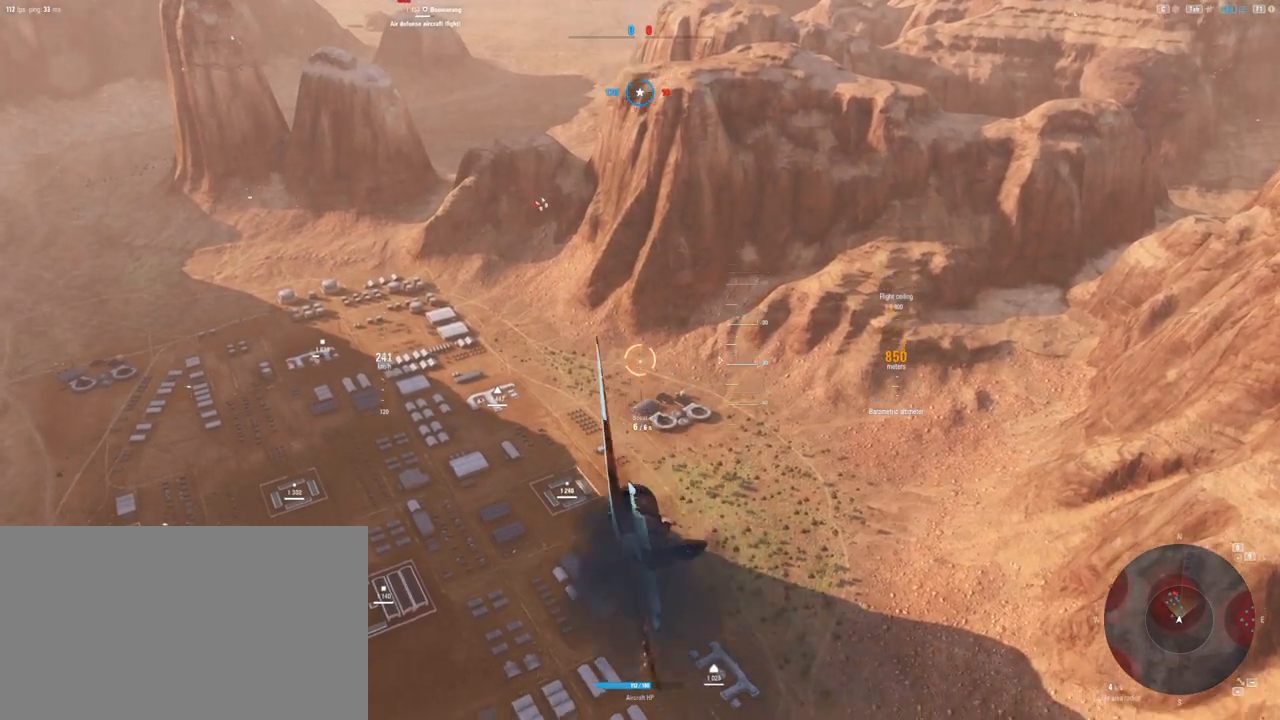
{"keys": [], "mouse": [], "mouse_move": "still", "events": [[354, "a", "up"]]}
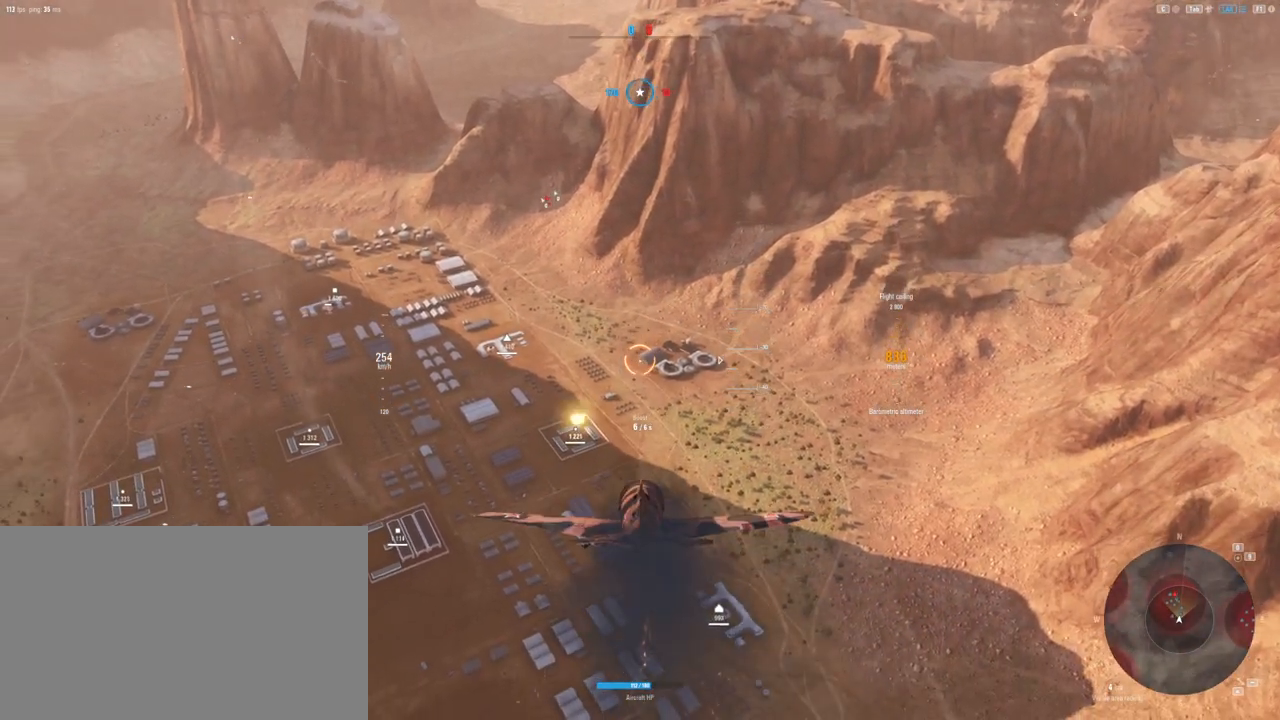
{"keys": [], "mouse": [], "mouse_move": "still", "events": []}
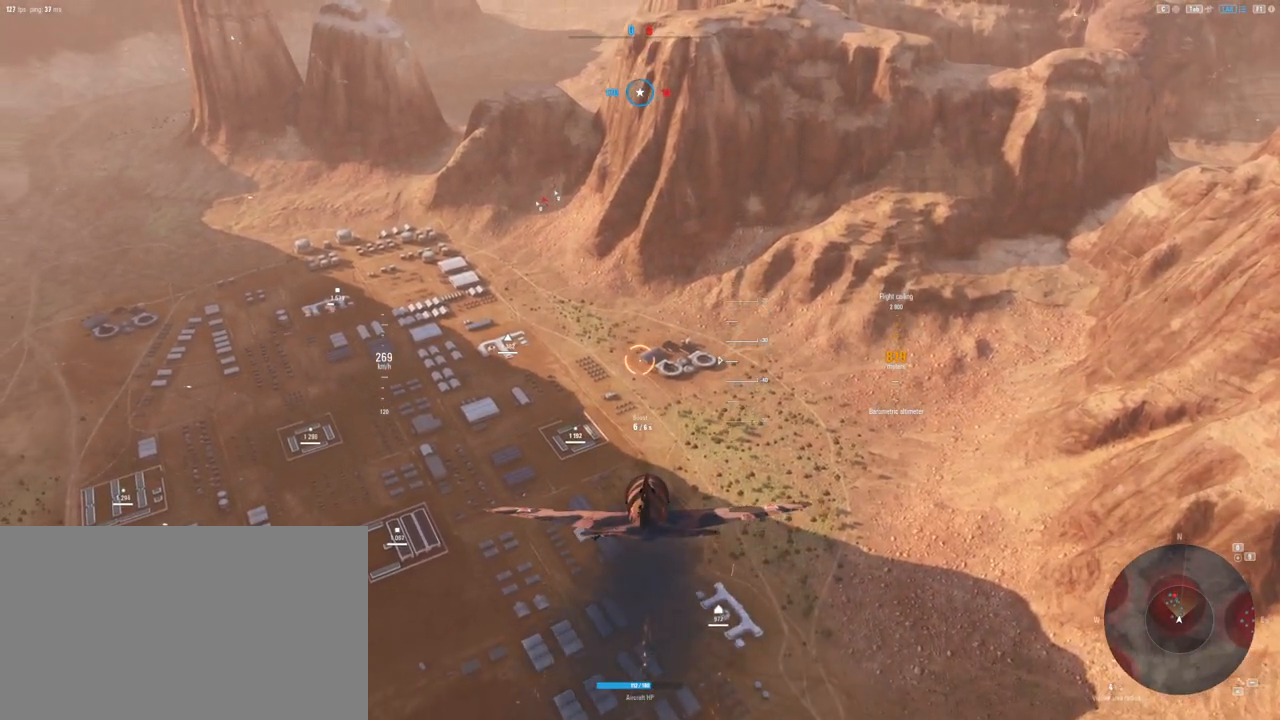
{"keys": ["d"], "mouse": [], "mouse_move": "still", "events": [[250, "d", "down"]]}
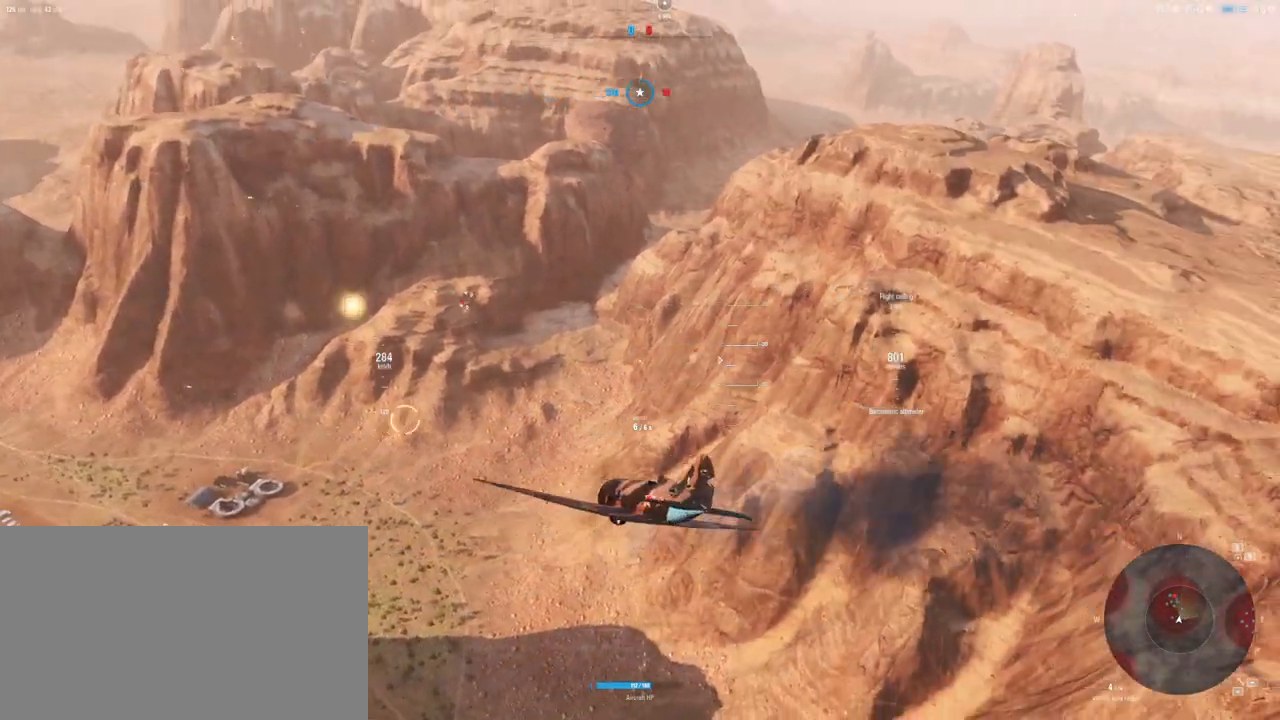
{"keys": ["d"], "mouse": [], "mouse_move": "still", "events": []}
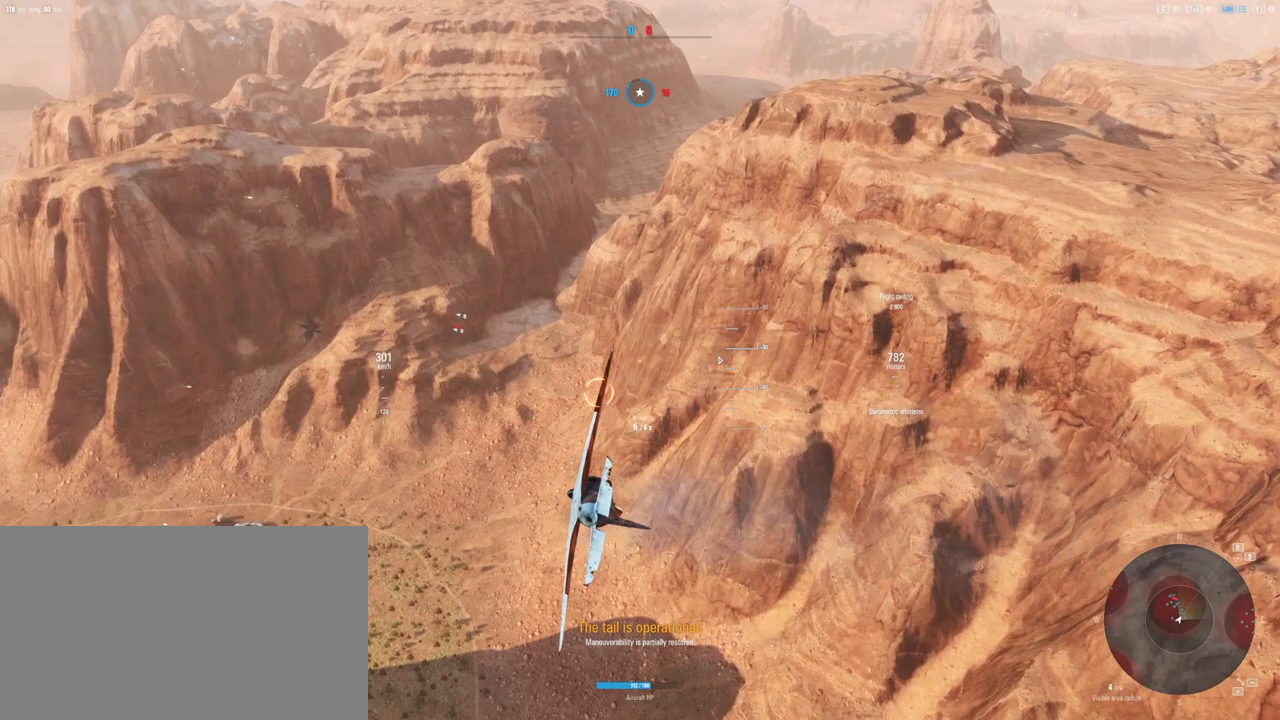
{"keys": [], "mouse": [], "mouse_move": "left", "events": [[458, "d", "up"]]}
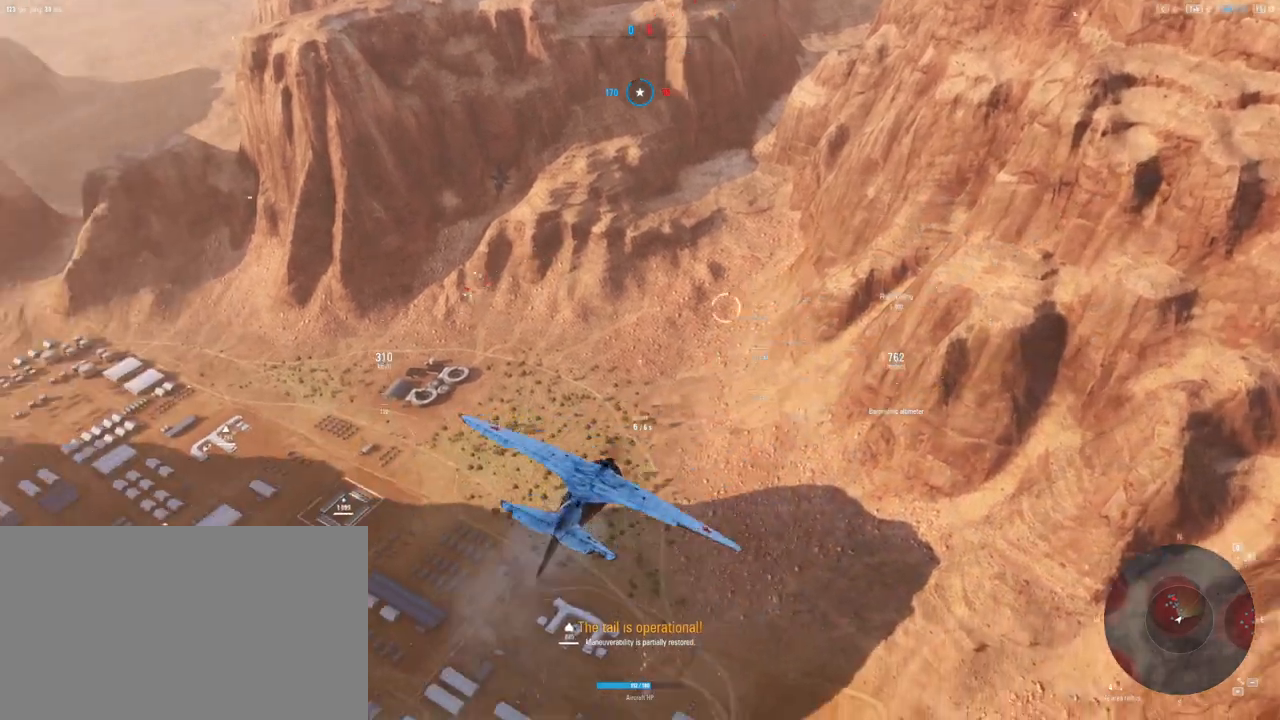
{"keys": [], "mouse": [], "mouse_move": "up-left", "events": []}
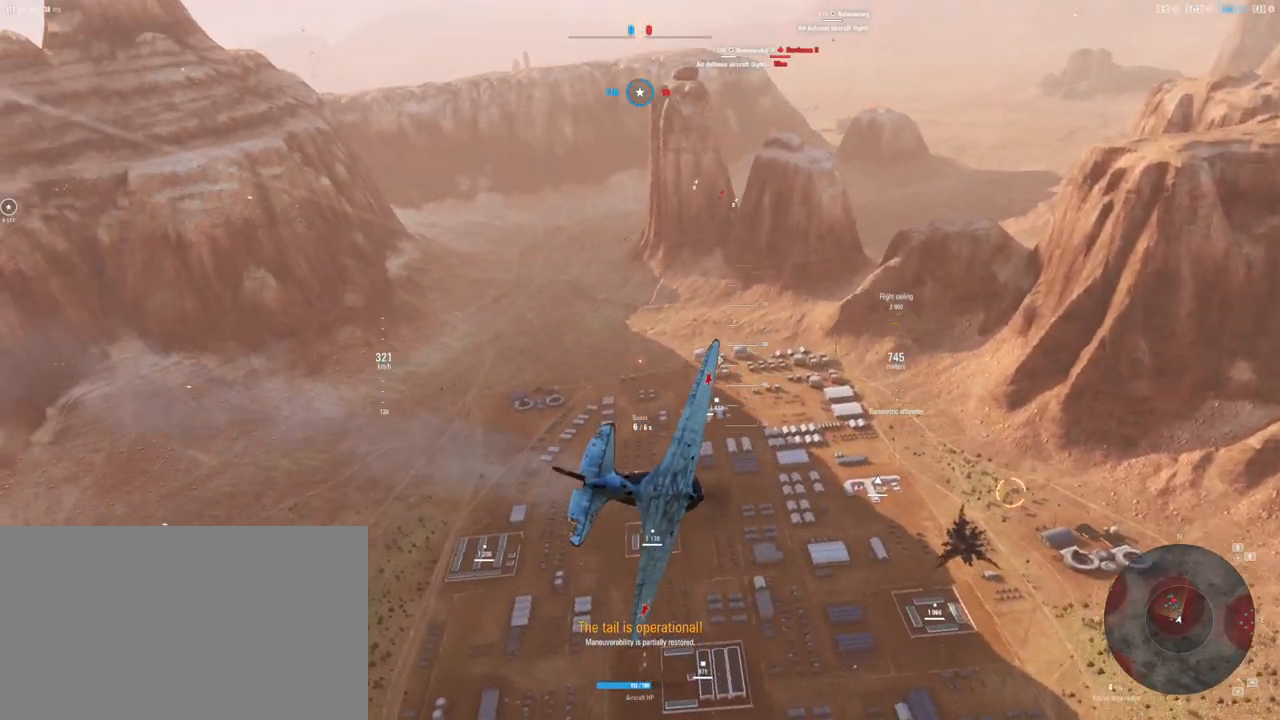
{"keys": ["shift"], "mouse": [], "mouse_move": "still", "events": [[479, "shift", "down"]]}
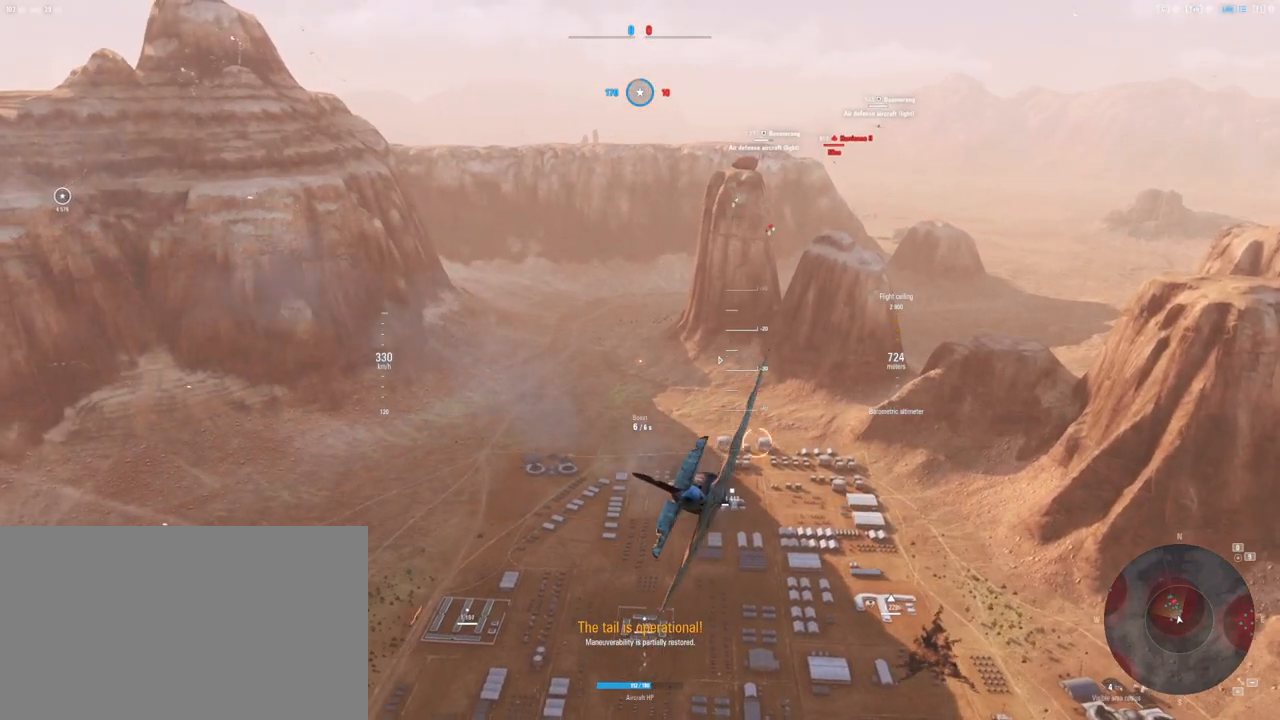
{"keys": ["a", "shift"], "mouse": [], "mouse_move": "left", "events": [[500, "a", "down"]]}
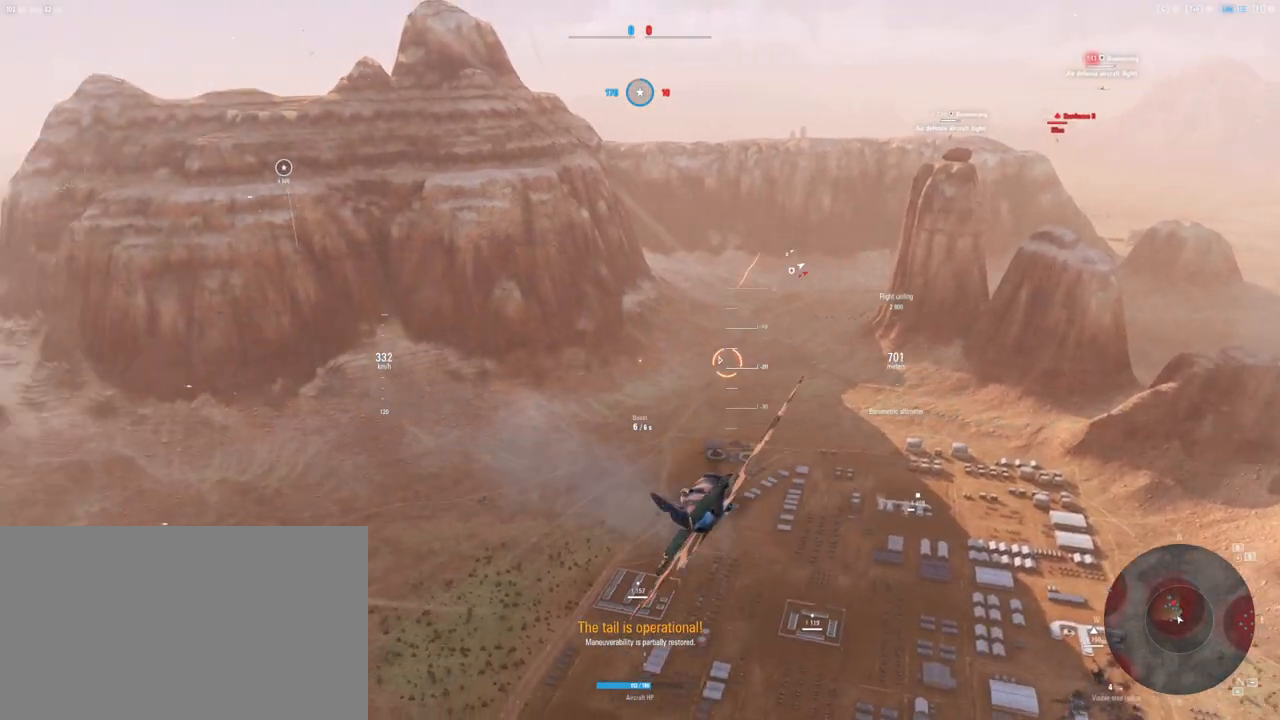
{"keys": ["a", "shift"], "mouse": [], "mouse_move": "still", "events": []}
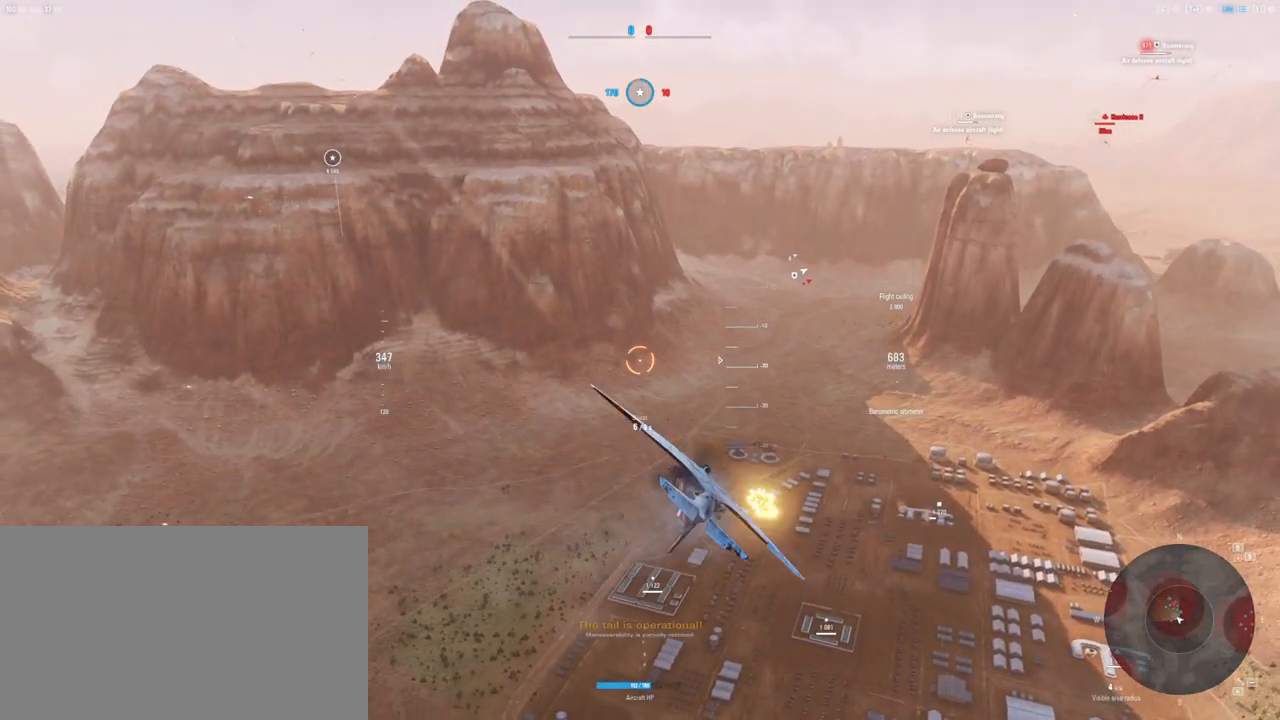
{"keys": ["a", "shift"], "mouse": [], "mouse_move": "right", "events": [[21, "a", "up"], [104, "a", "down"]]}
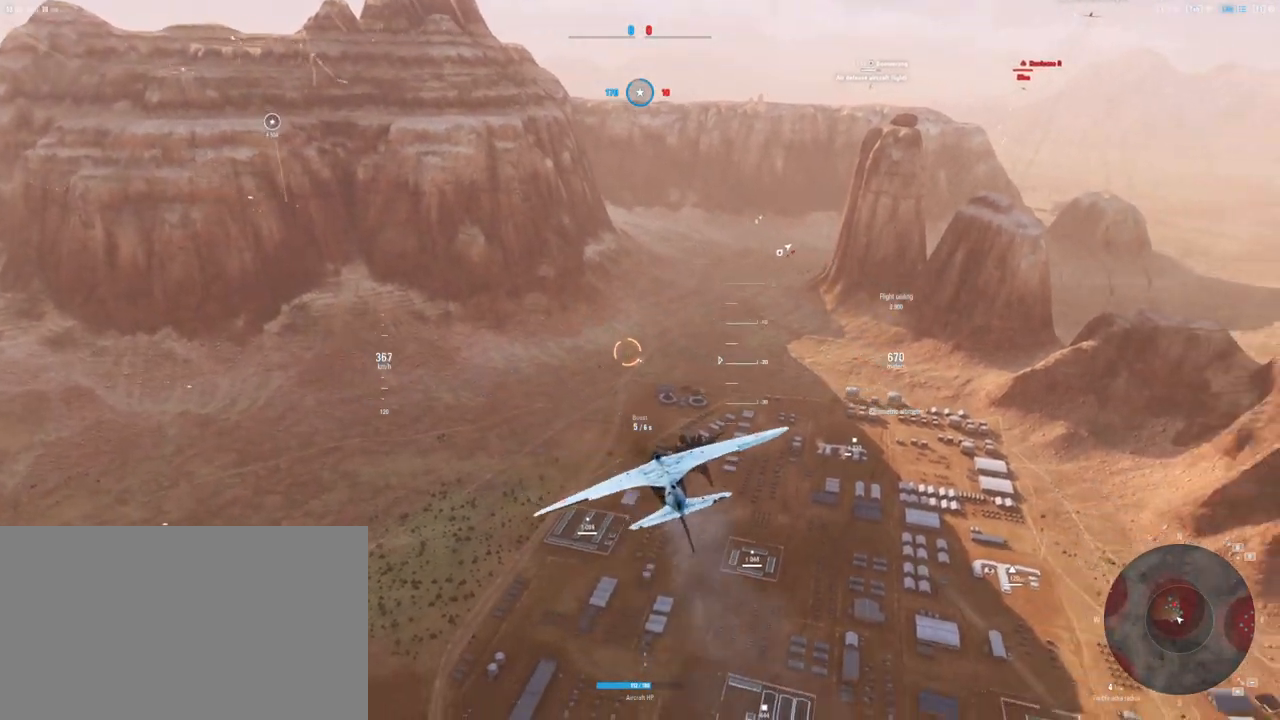
{"keys": ["shift"], "mouse": [], "mouse_move": "right", "events": [[167, "a", "up"]]}
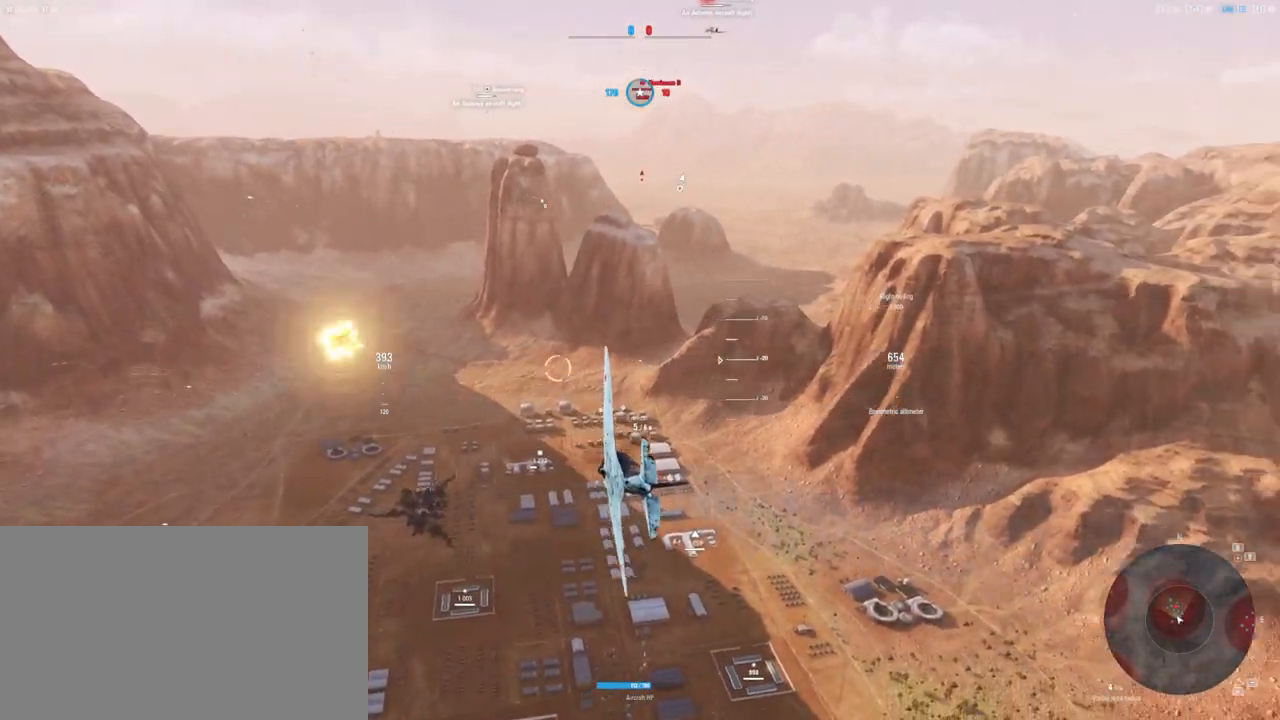
{"keys": ["shift"], "mouse": [], "mouse_move": "up-right", "events": []}
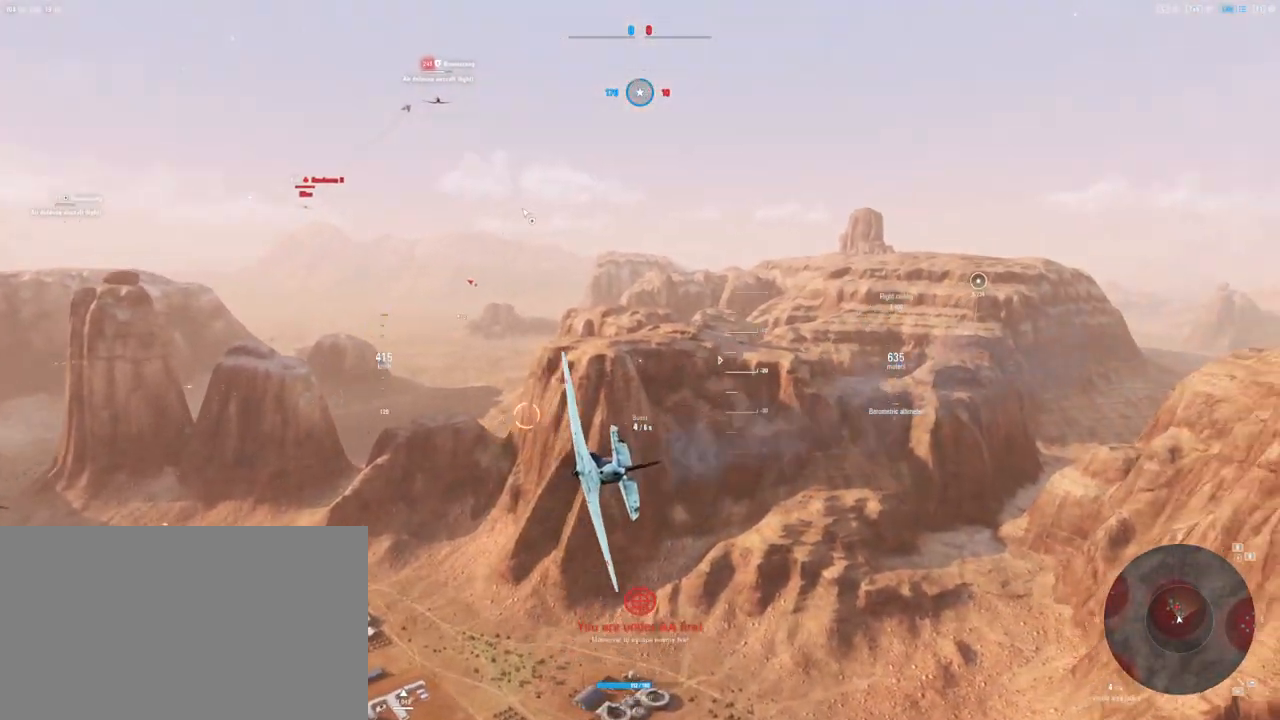
{"keys": ["a"], "mouse": [], "mouse_move": "up", "events": [[62, "a", "down"], [292, "shift", "up"]]}
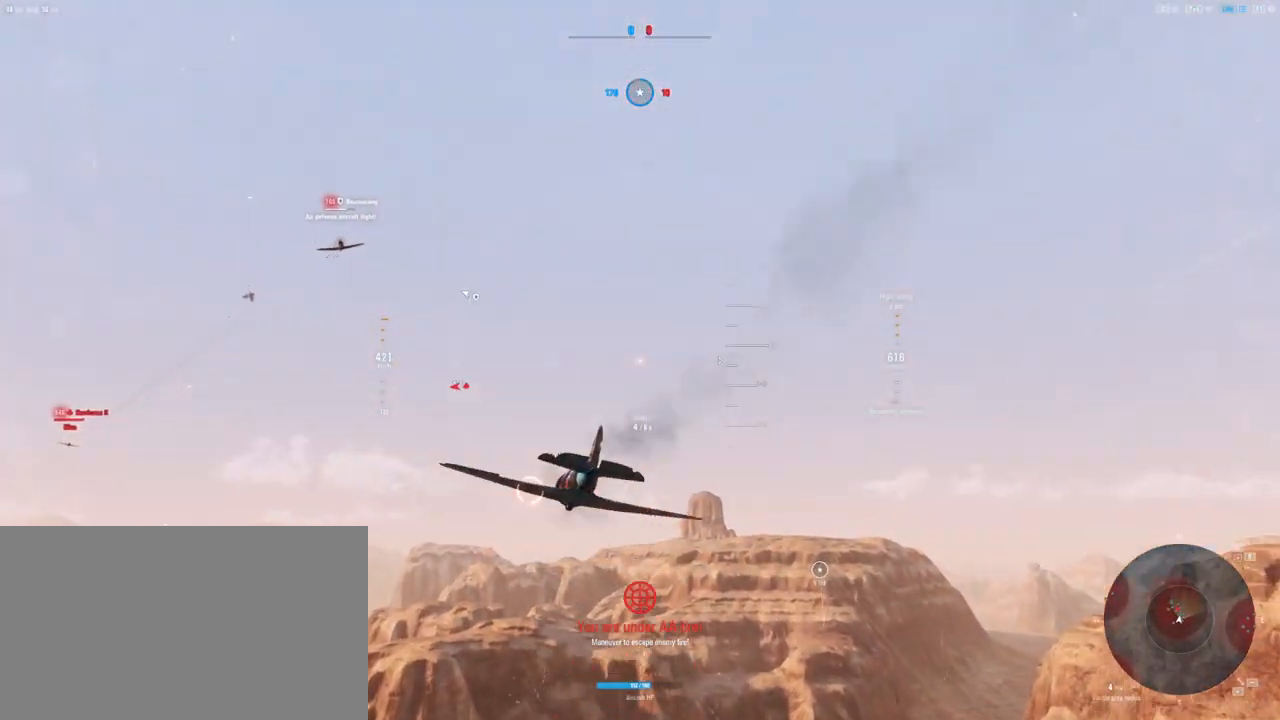
{"keys": [], "mouse": [], "events": [[312, "a", "up"]]}
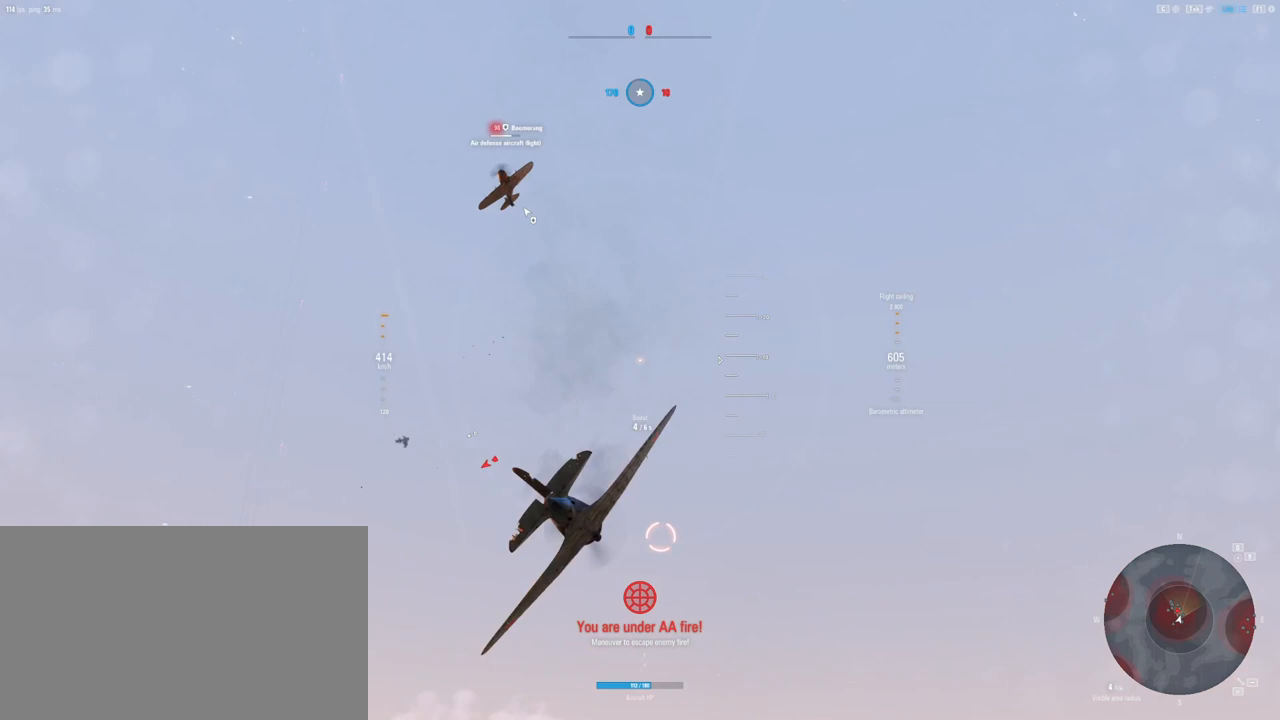
{"keys": ["s"], "mouse": [], "mouse_move": "still", "events": [[479, "s", "down"]]}
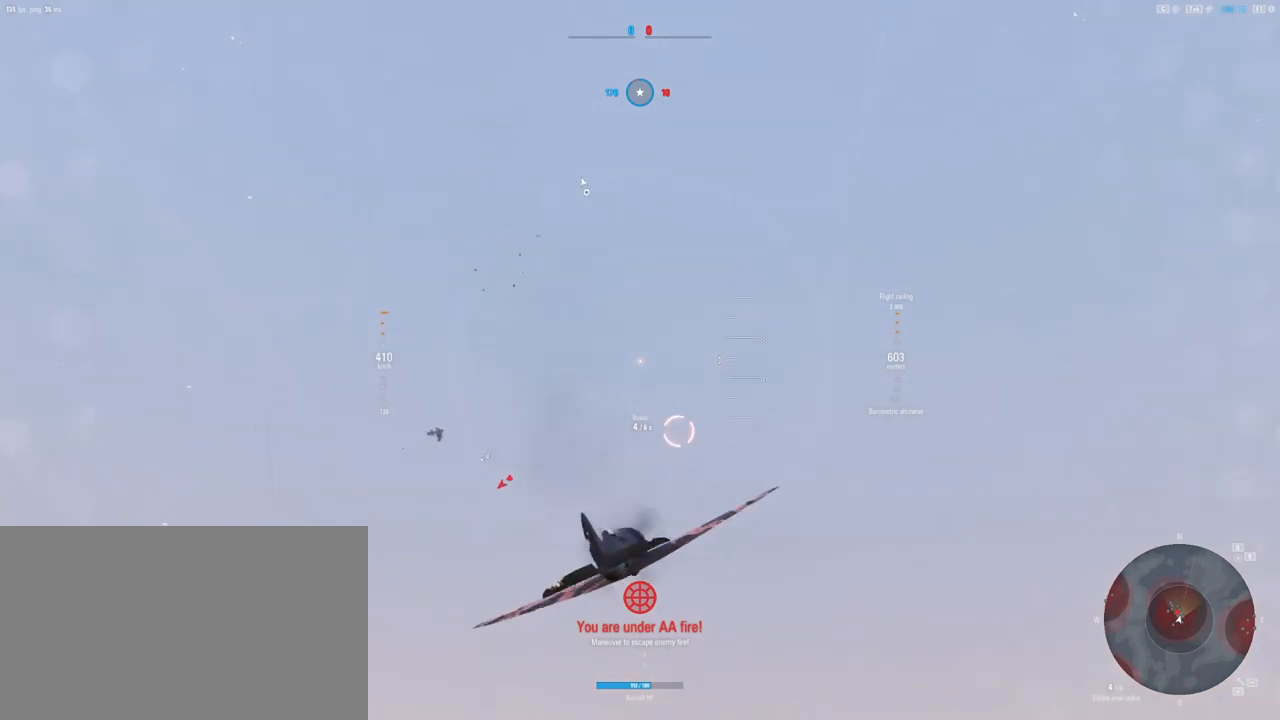
{"keys": [], "mouse": [], "mouse_move": "left", "events": [[292, "s", "up"]]}
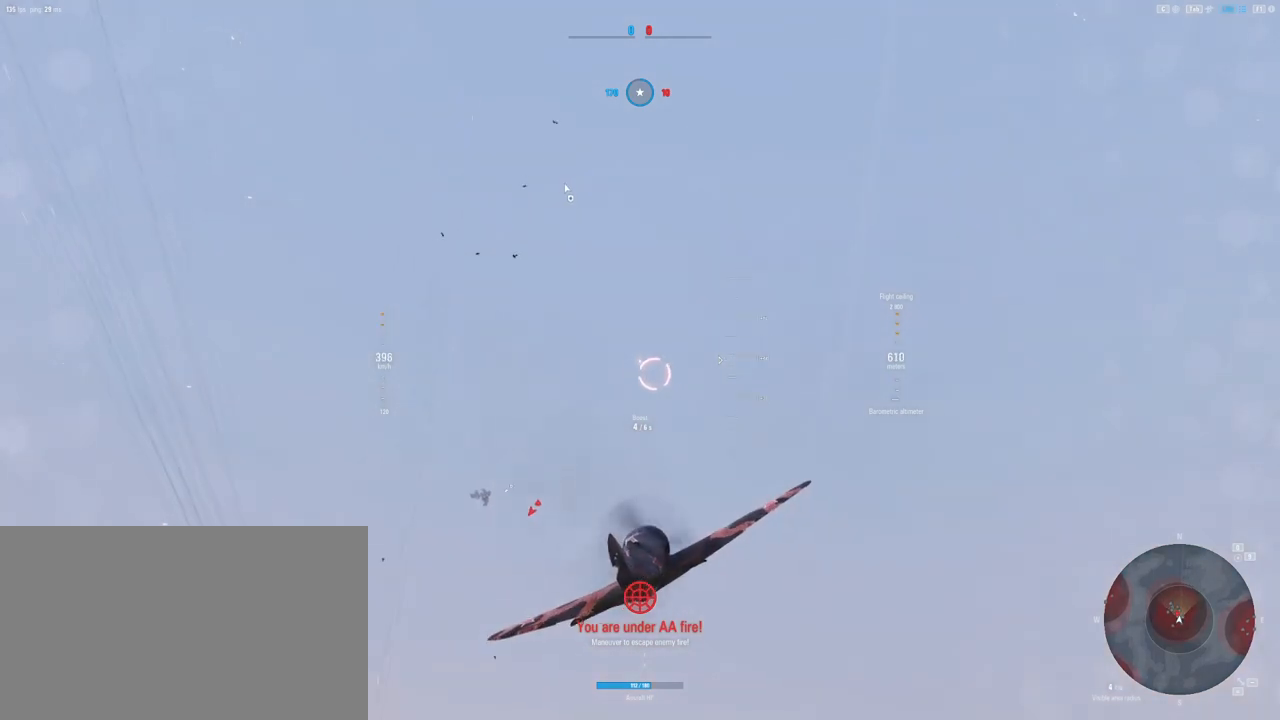
{"keys": ["s"], "mouse": [], "mouse_move": "still", "events": [[417, "s", "down"]]}
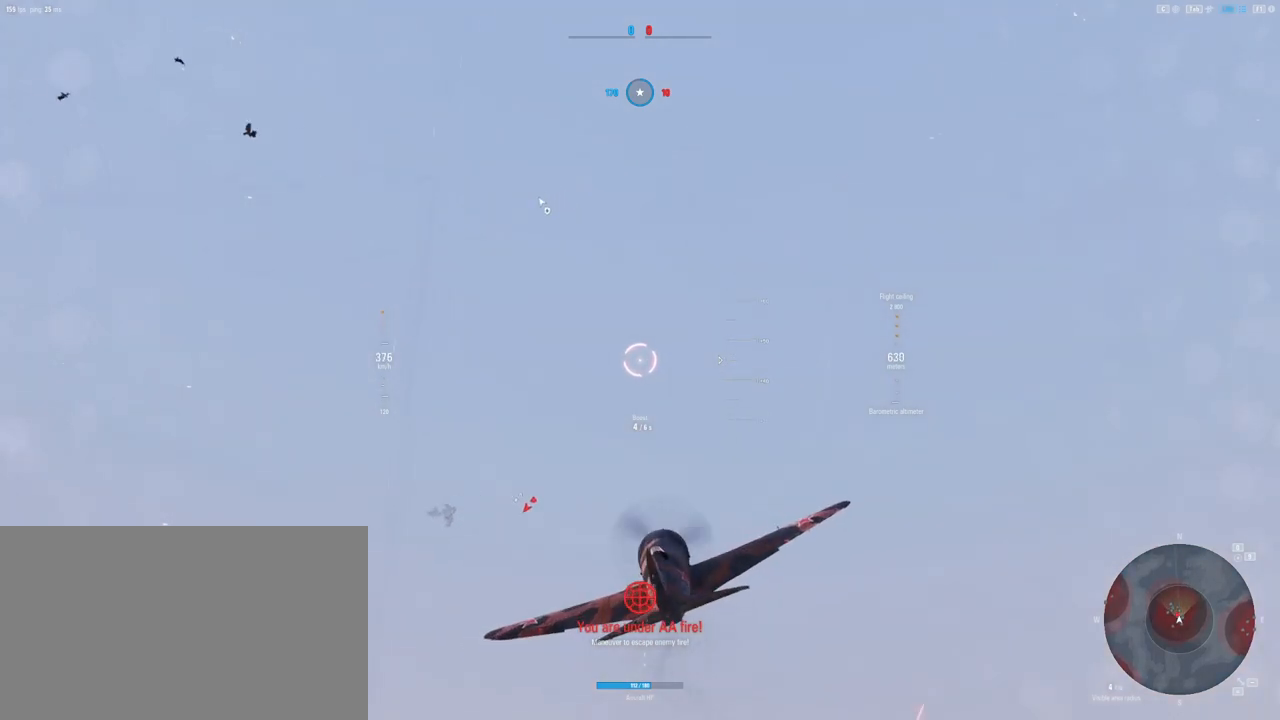
{"keys": ["s"], "mouse": [], "mouse_move": "left", "events": []}
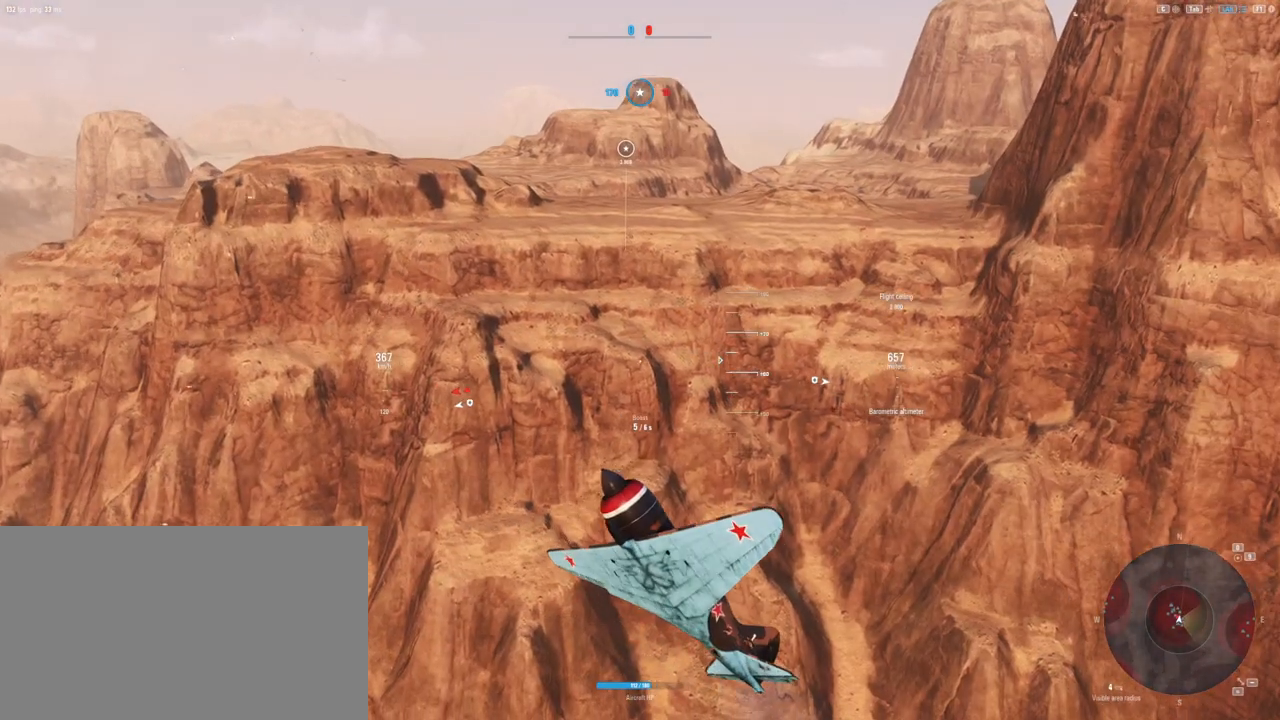
{"keys": ["e", "s"], "mouse": [], "mouse_move": "still", "events": [[167, "e", "down"]]}
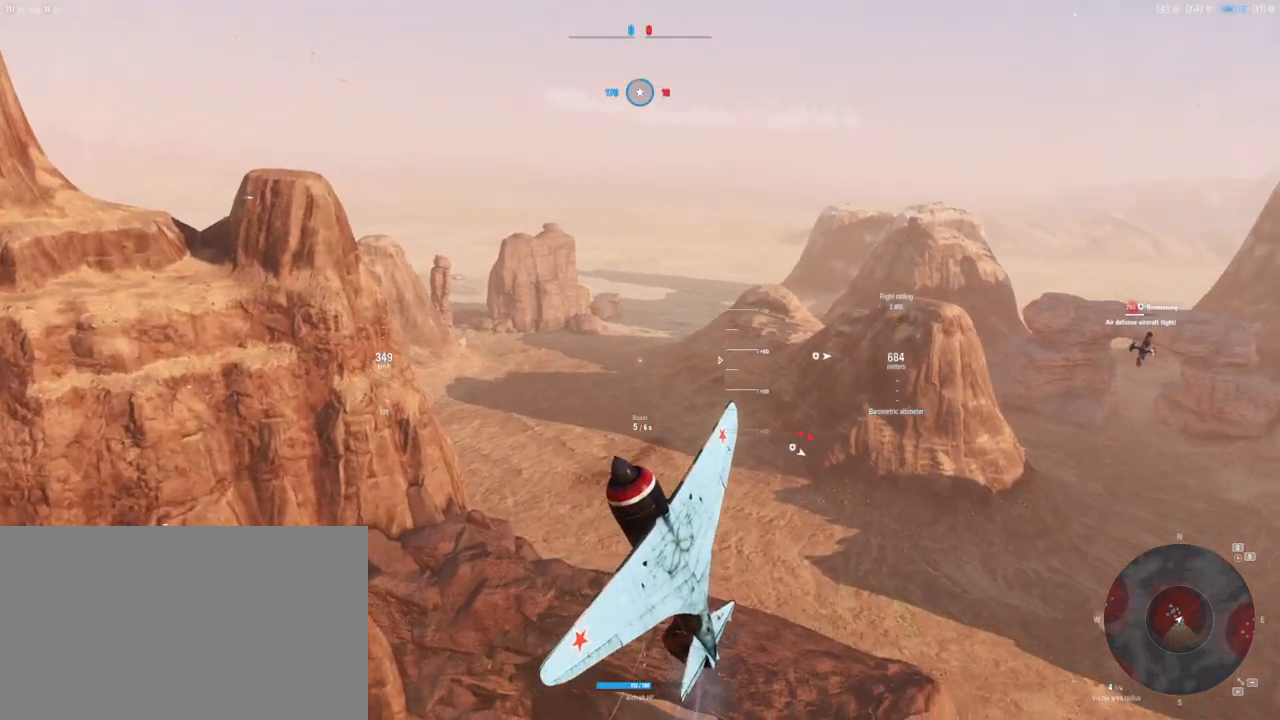
{"keys": ["e", "s"], "mouse": [], "mouse_move": "still", "events": []}
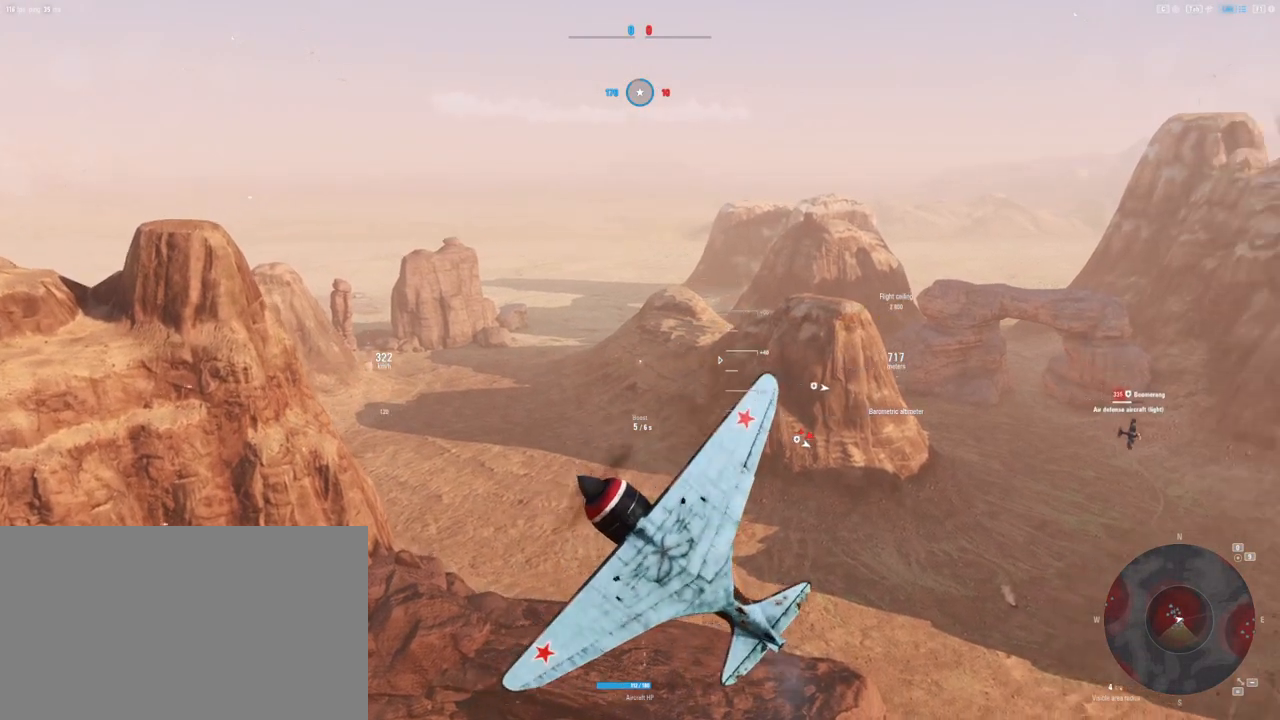
{"keys": ["e", "s"], "mouse": [], "mouse_move": "still", "events": []}